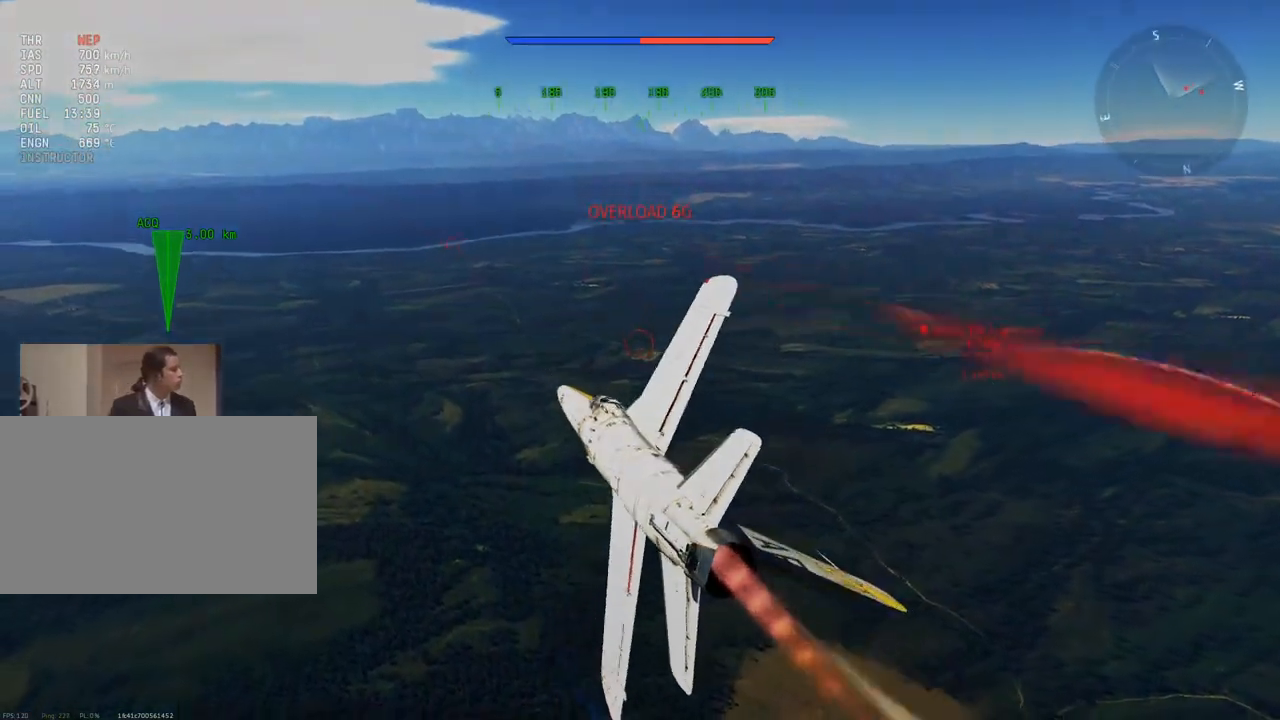
Gameplay with keyboard and mouse; each line is a JSON object with the keys and mouse buttons held at the frame after it. "events" lists presses ("down") and releases ("up") of "1", "2", "3", "4", "5", "a", "alt", "c", "caps_lock", "ctrl", "d", "e", "f", "g", "q", "r", "s", "shift", "space", "t", "tab", "v", "w", "x", "z", "mouse_left", "mouse_wheel" and "mouse_right" between this image and that frame as [ms after this image, input, new state], when the widget could be followed in between. "mouse_left", "mouse_wheel", "mouse_right" = the "left", "wheel", "right" buttons of the "mouse" list. No other keys are recorded. "wheel" means that the mouse wheel is clicked or scrolled. "mouse_move" is the direction in which the mouse moves at that frame (one of eight, or "still"), when it could be read.
{"keys": ["d", "v", "w"], "mouse": [], "mouse_move": "still", "events": [[83, "d", "up"], [450, "d", "down"]]}
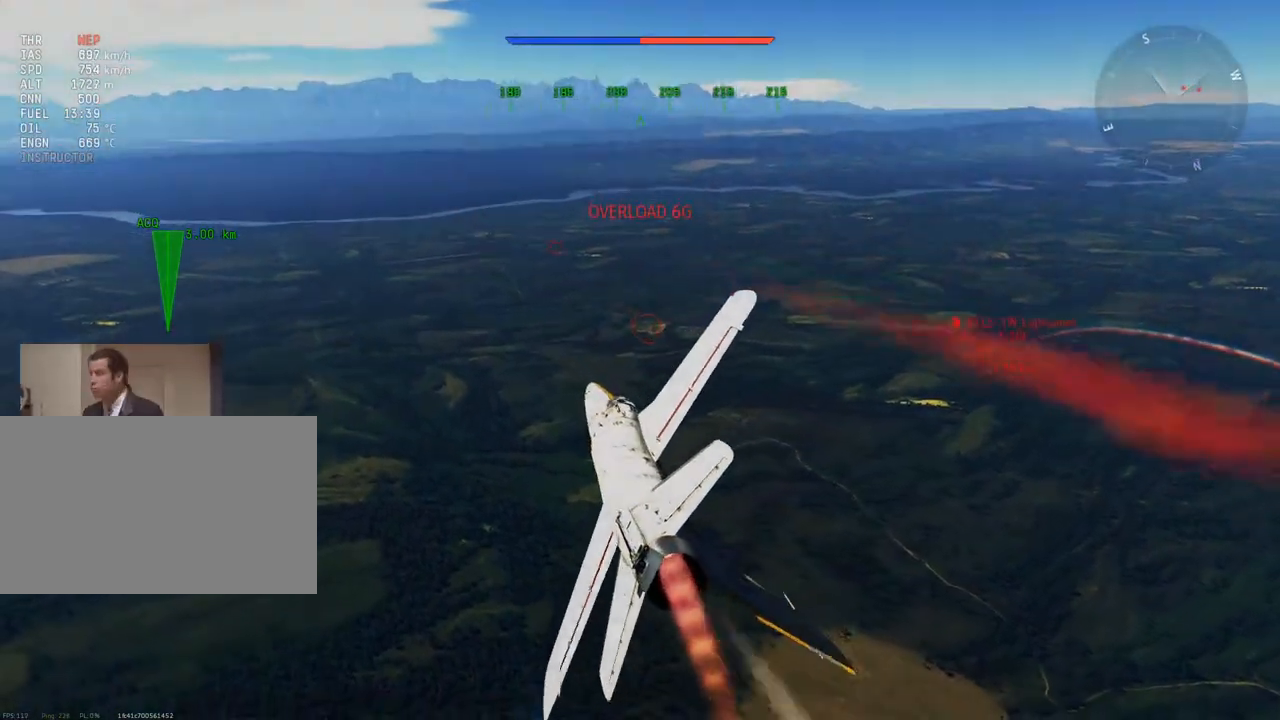
{"keys": ["v", "w"], "mouse": [], "mouse_move": "still", "events": [[50, "d", "up"], [267, "a", "down"], [367, "a", "up"]]}
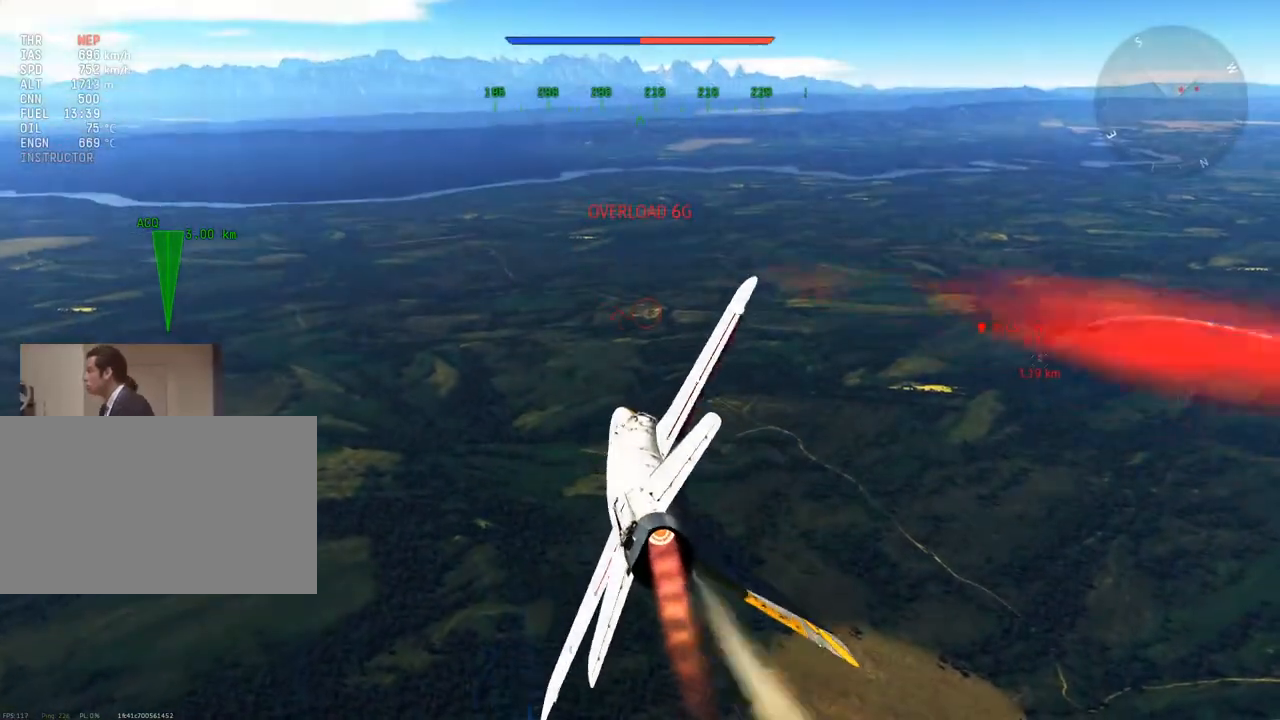
{"keys": ["v", "w"], "mouse": [], "mouse_move": "up-right", "events": []}
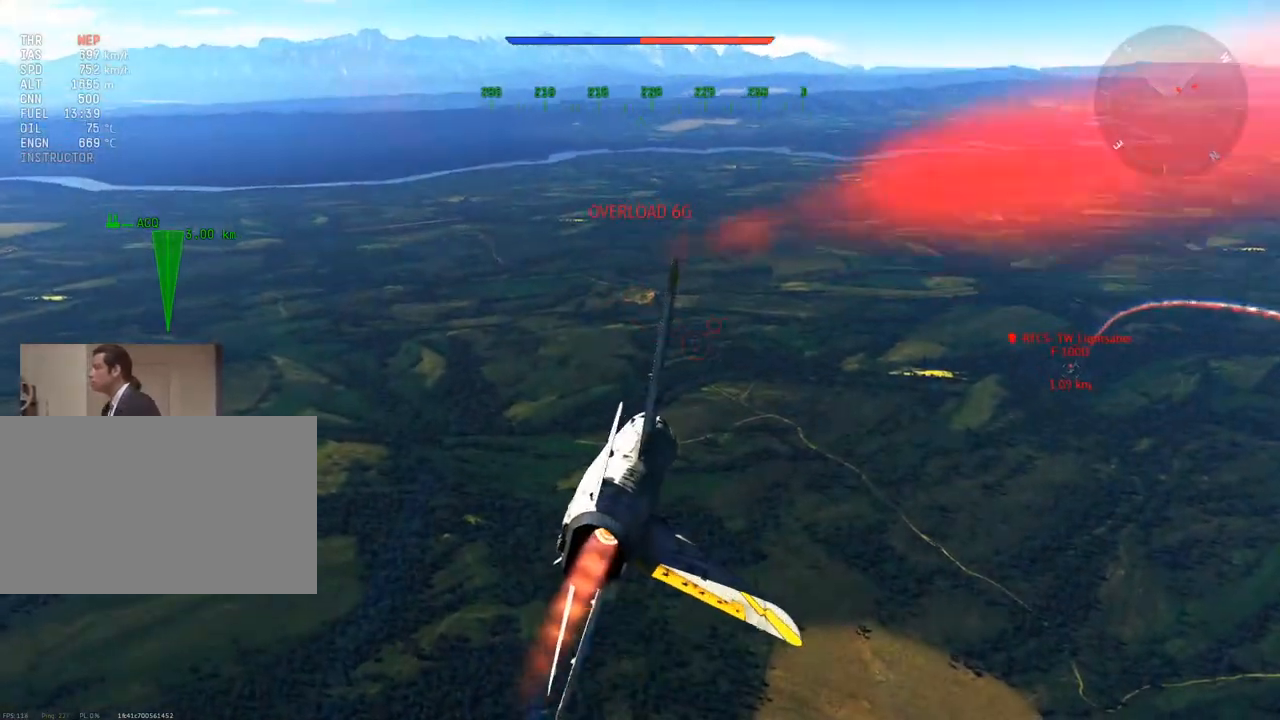
{"keys": ["d", "v"], "mouse": [], "mouse_move": "still", "events": [[384, "d", "down"], [434, "w", "up"]]}
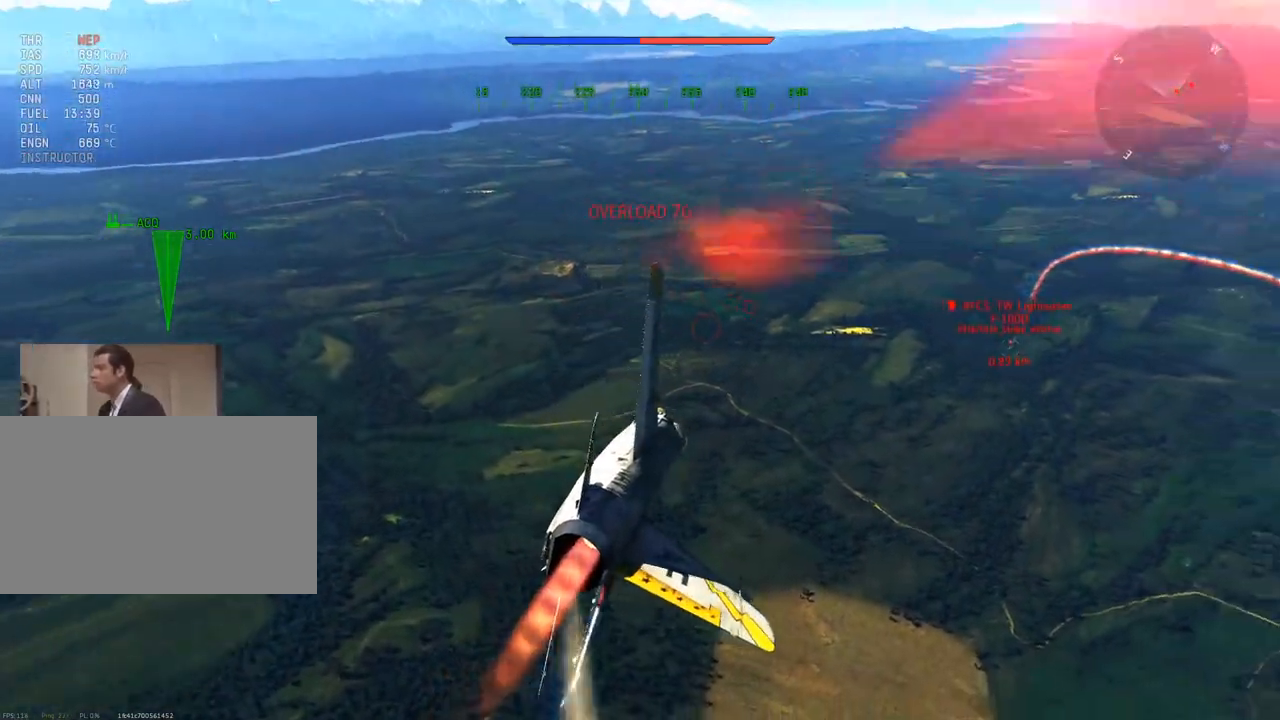
{"keys": ["a", "q", "v"], "mouse": [], "mouse_move": "right", "events": [[33, "d", "up"], [250, "a", "down"], [350, "q", "down"]]}
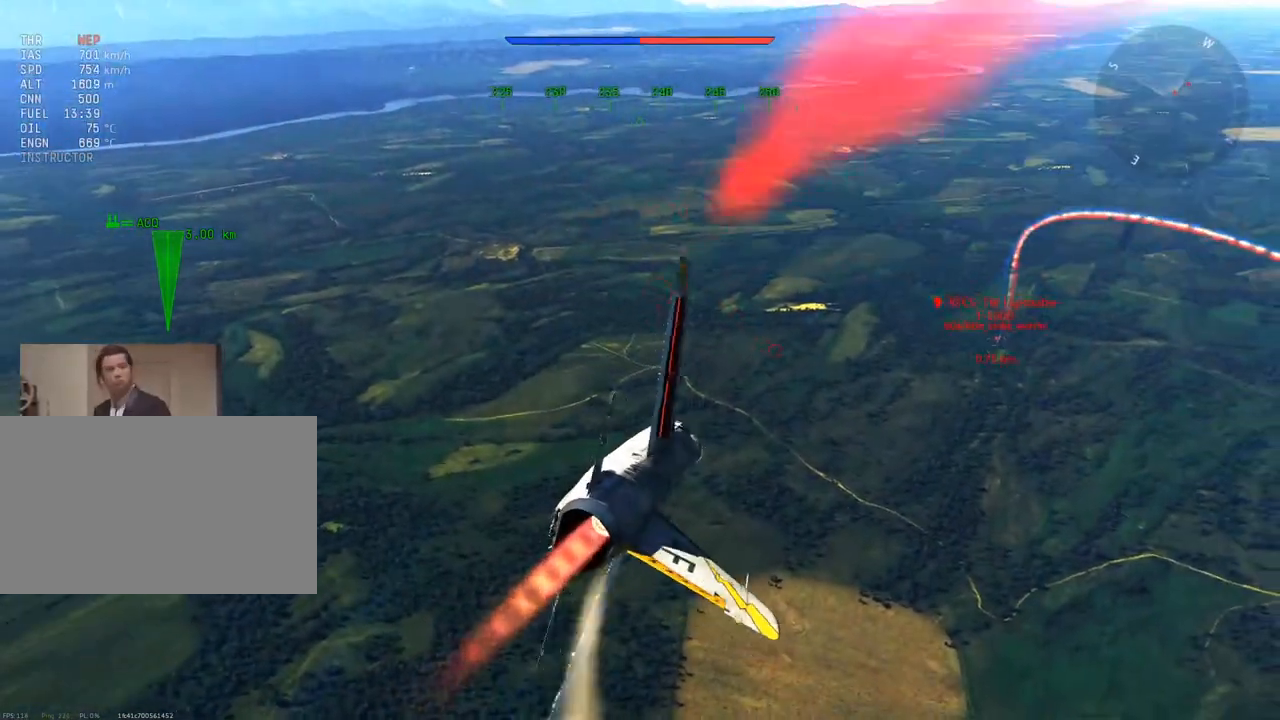
{"keys": ["a", "q", "v"], "mouse": [], "mouse_move": "right", "events": []}
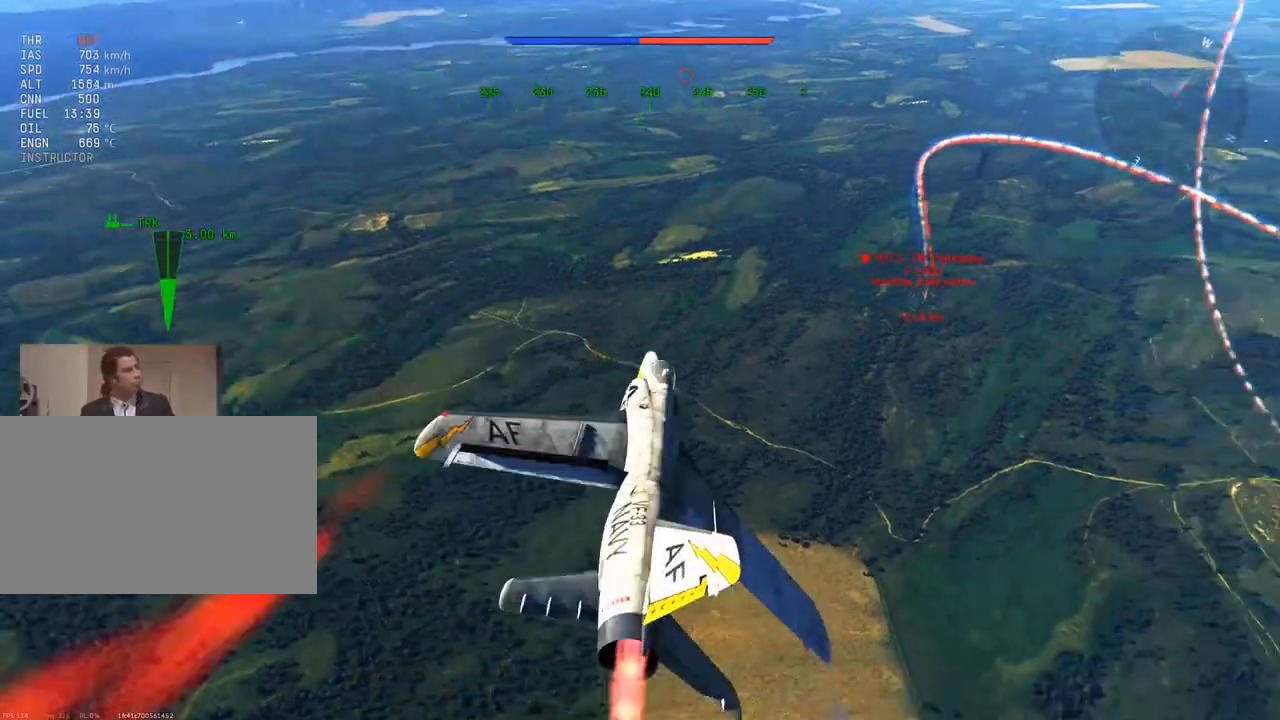
{"keys": ["d", "v"], "mouse": [], "mouse_move": "up-left", "events": [[200, "a", "up"], [200, "q", "up"], [300, "d", "down"]]}
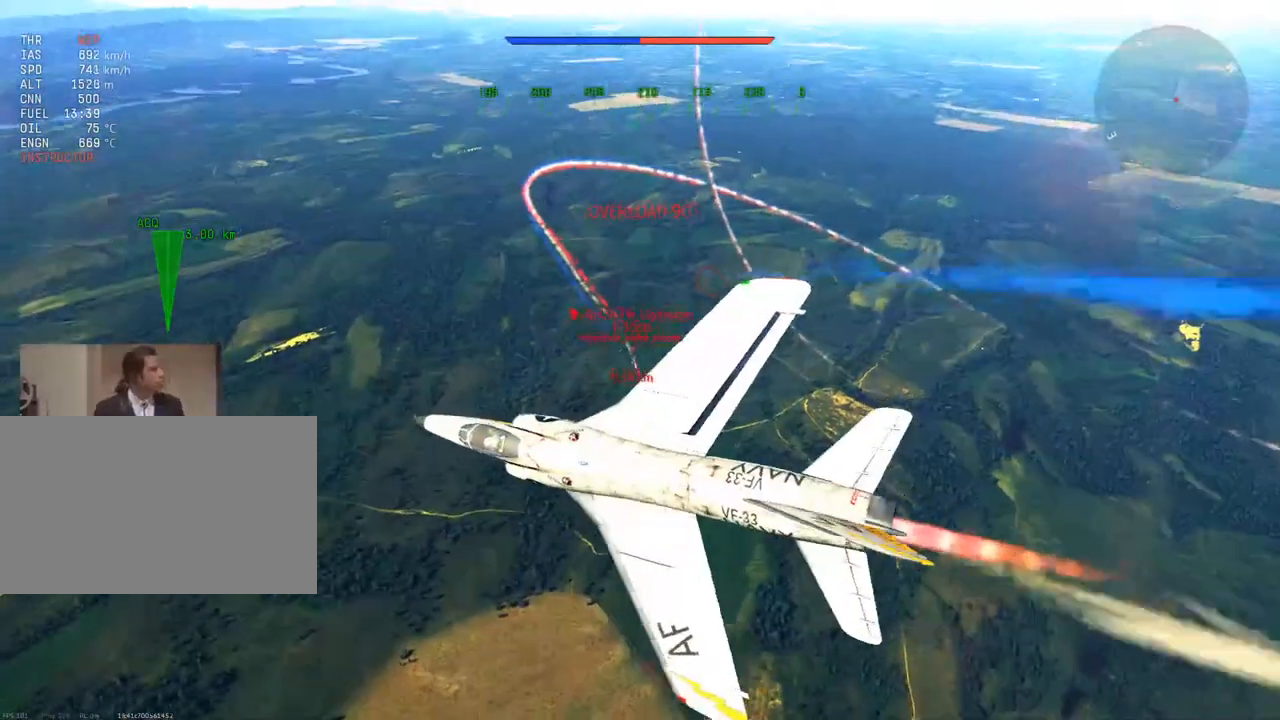
{"keys": ["d", "e", "v"], "mouse": [], "mouse_move": "up-left", "events": [[367, "e", "down"]]}
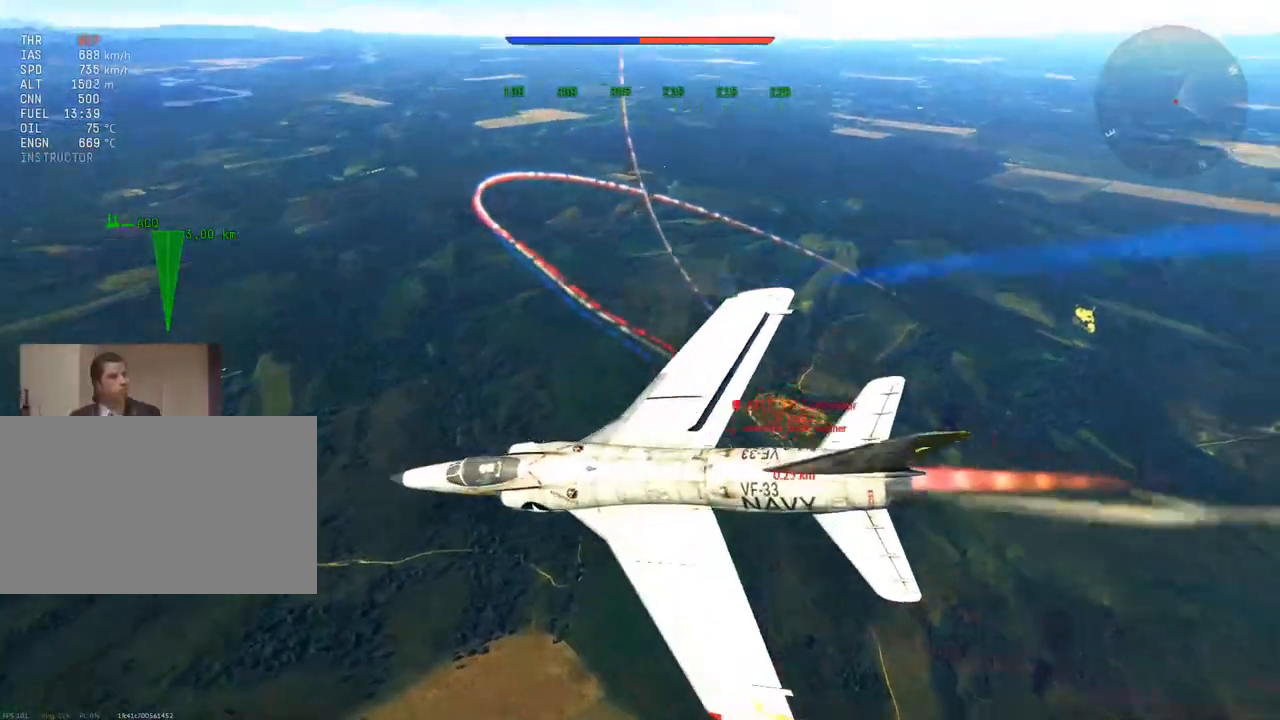
{"keys": ["v", "w"], "mouse": [], "mouse_move": "down", "events": [[83, "e", "up"], [150, "d", "up"], [283, "w", "down"]]}
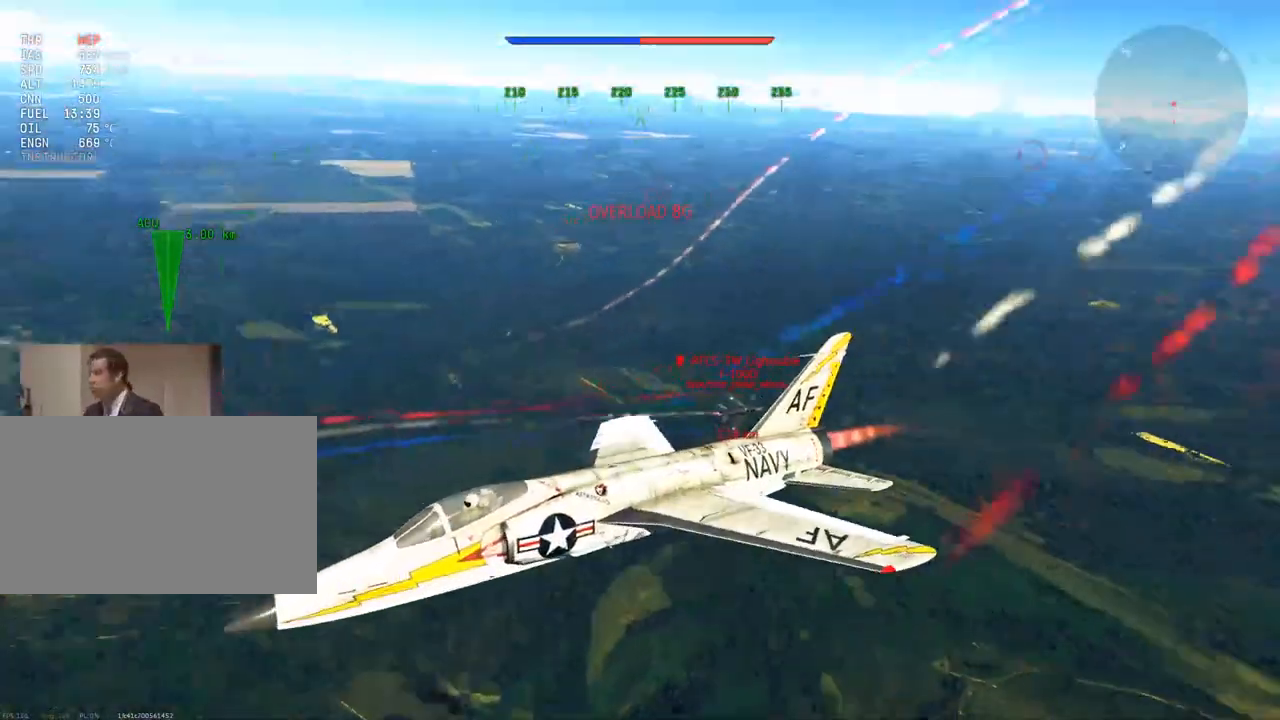
{"keys": ["v", "w"], "mouse": [], "mouse_move": "down", "events": [[67, "a", "down"], [301, "a", "up"]]}
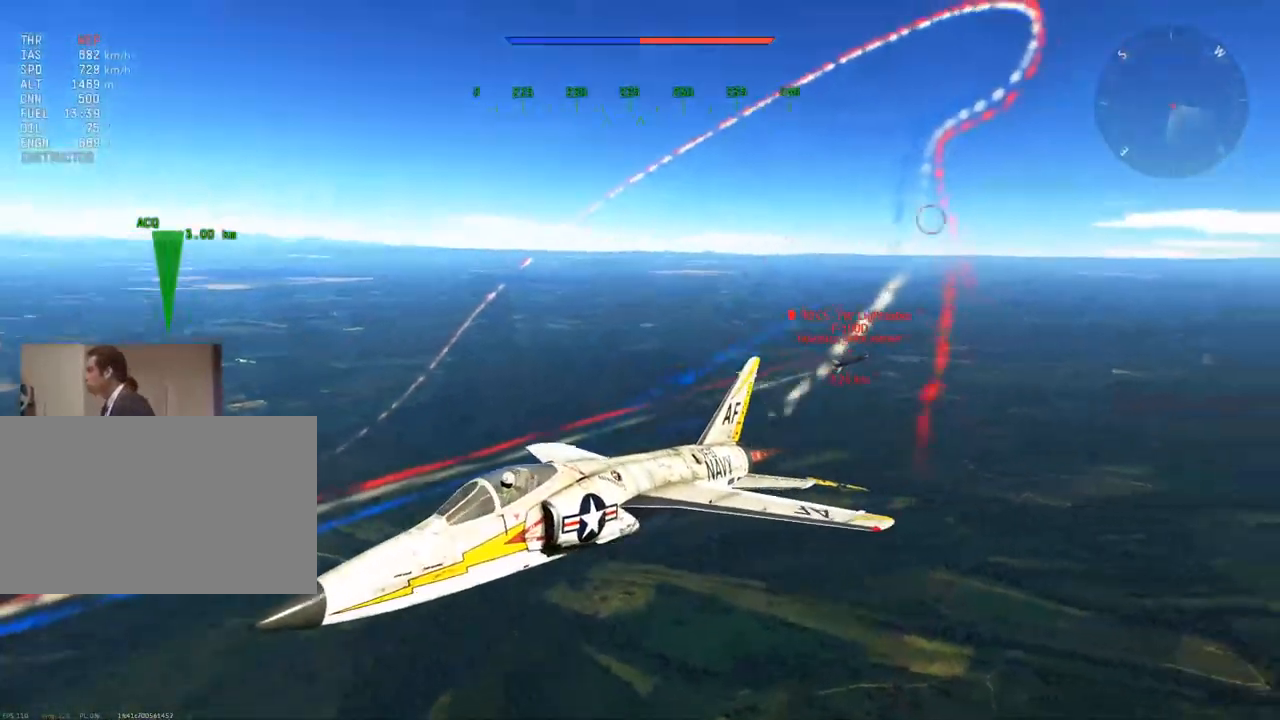
{"keys": ["v", "w"], "mouse": [], "mouse_move": "still", "events": []}
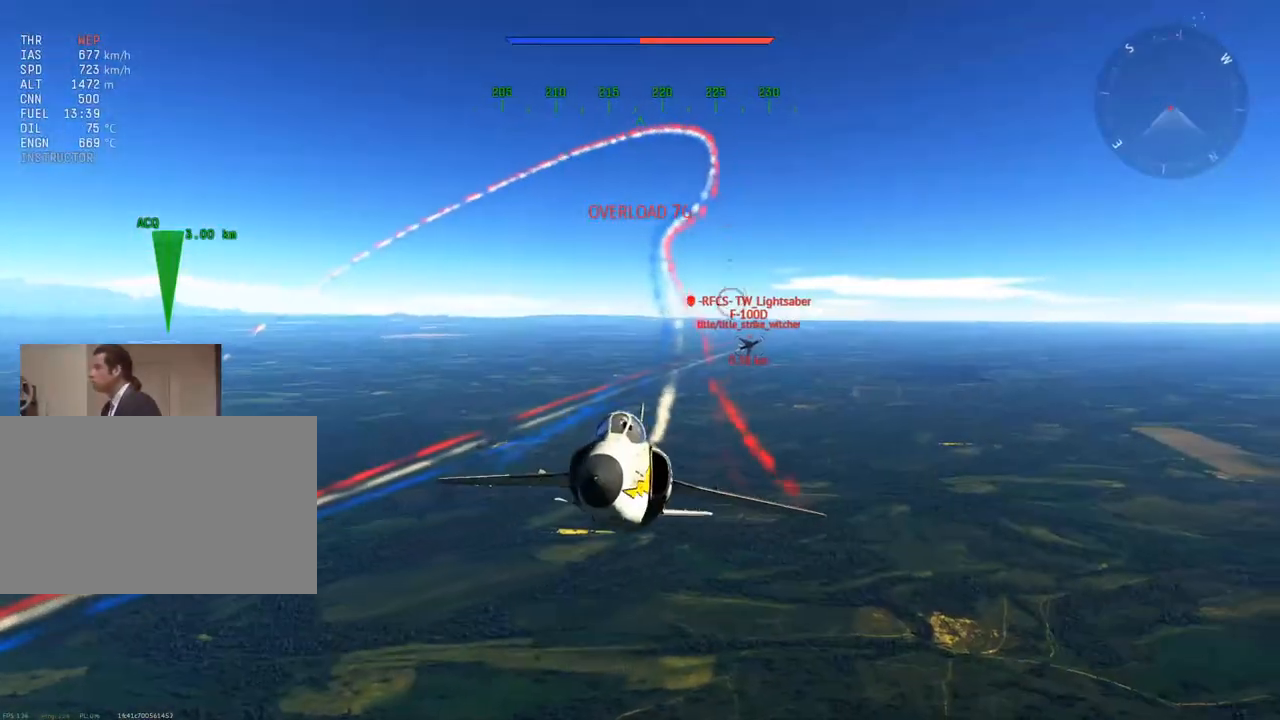
{"keys": ["v", "w"], "mouse": [], "mouse_move": "still", "events": []}
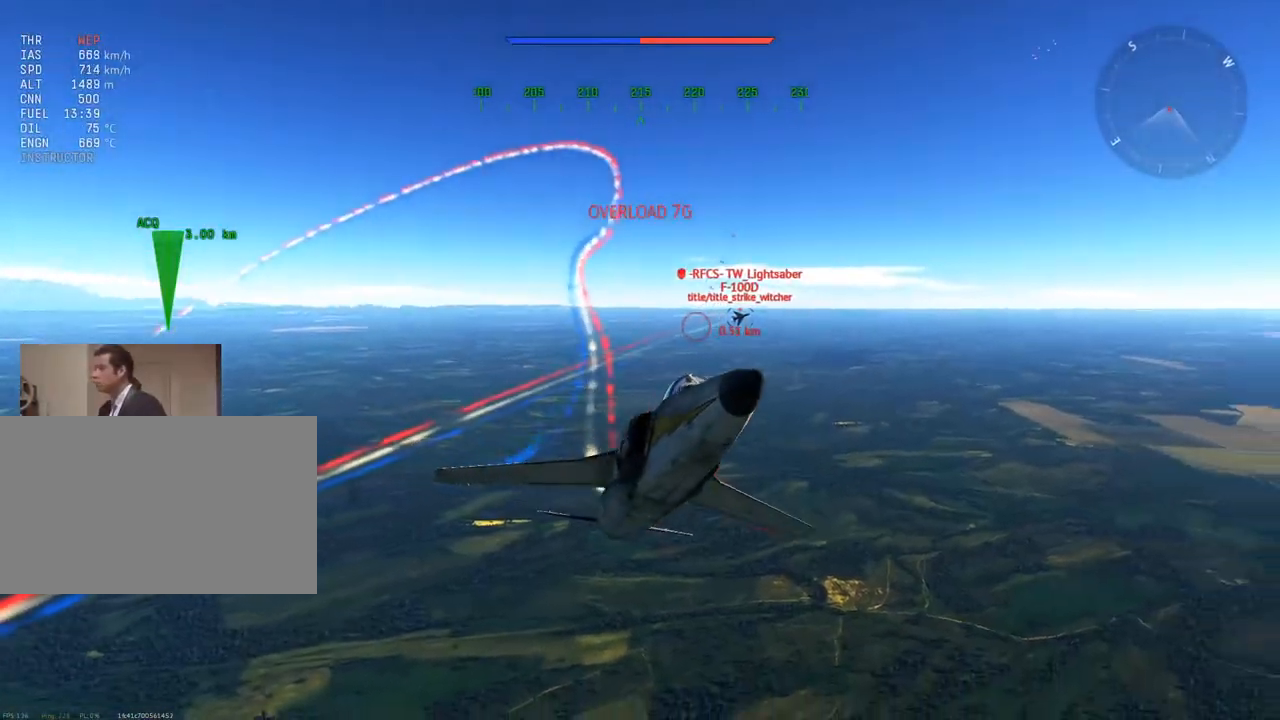
{"keys": ["v"], "mouse": [], "mouse_move": "up", "events": [[67, "f", "down"], [150, "f", "up"], [200, "a", "down"], [333, "a", "up"], [484, "w", "up"]]}
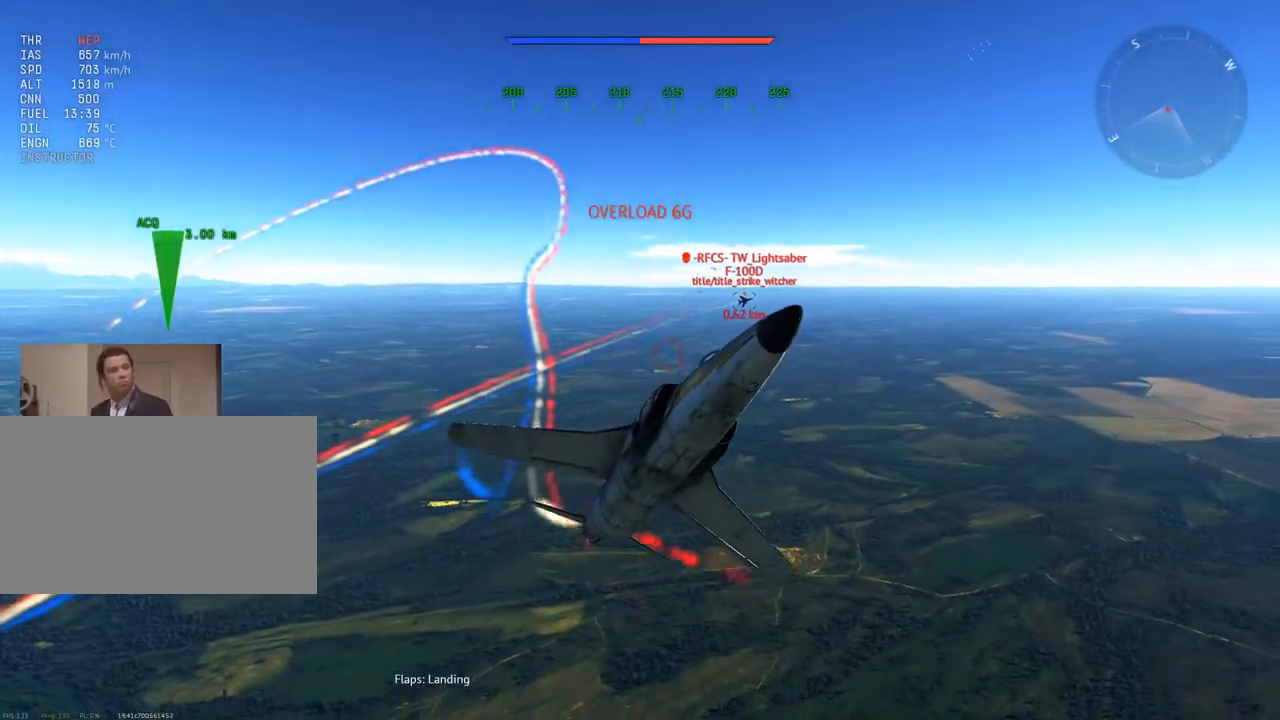
{"keys": ["v"], "mouse": [], "mouse_move": "still", "events": [[217, "s", "down"], [334, "s", "up"]]}
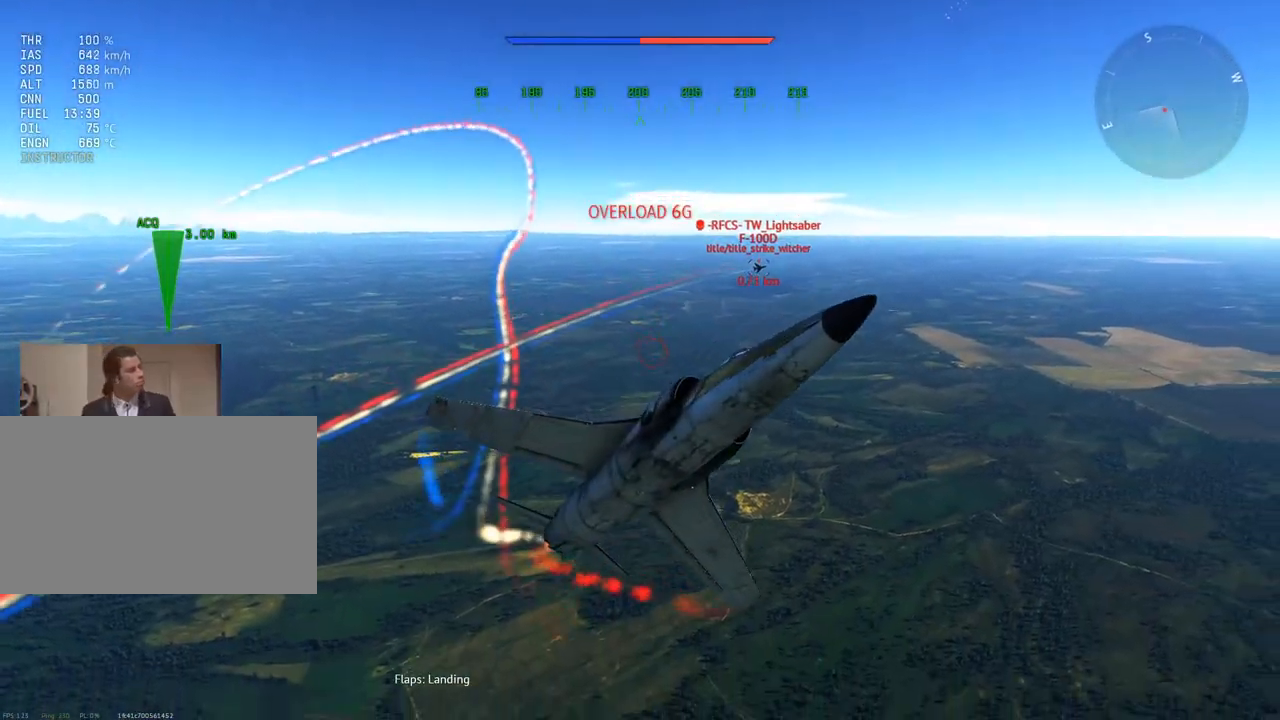
{"keys": ["s", "v"], "mouse": [], "mouse_move": "still", "events": [[283, "s", "down"]]}
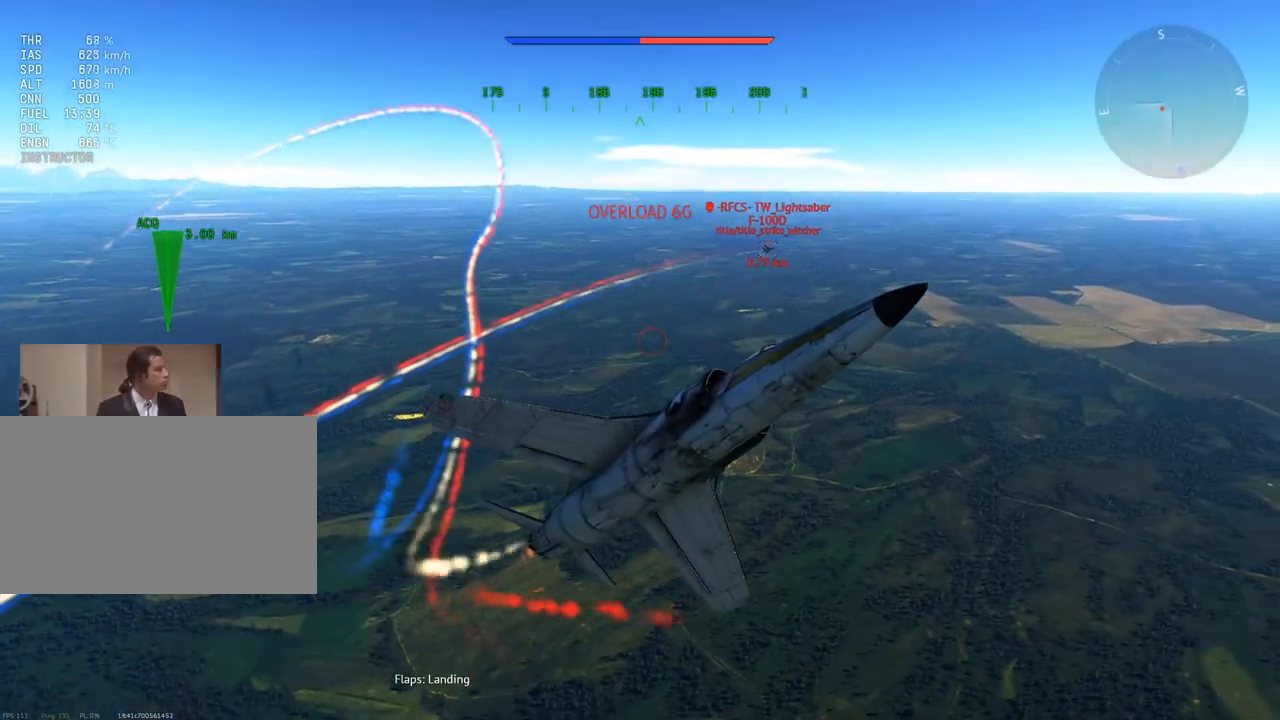
{"keys": ["s", "v"], "mouse": [], "mouse_move": "still", "events": []}
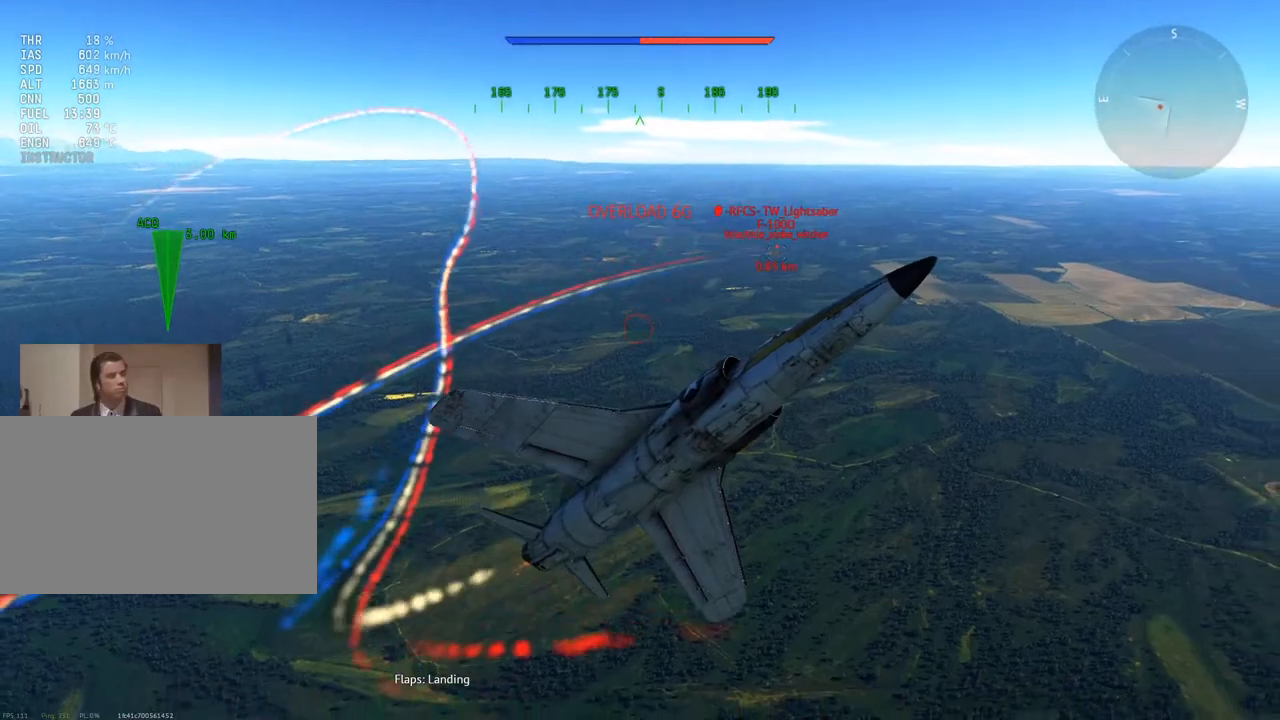
{"keys": ["s", "v"], "mouse": [], "mouse_move": "still", "events": [[184, "a", "down"], [267, "a", "up"]]}
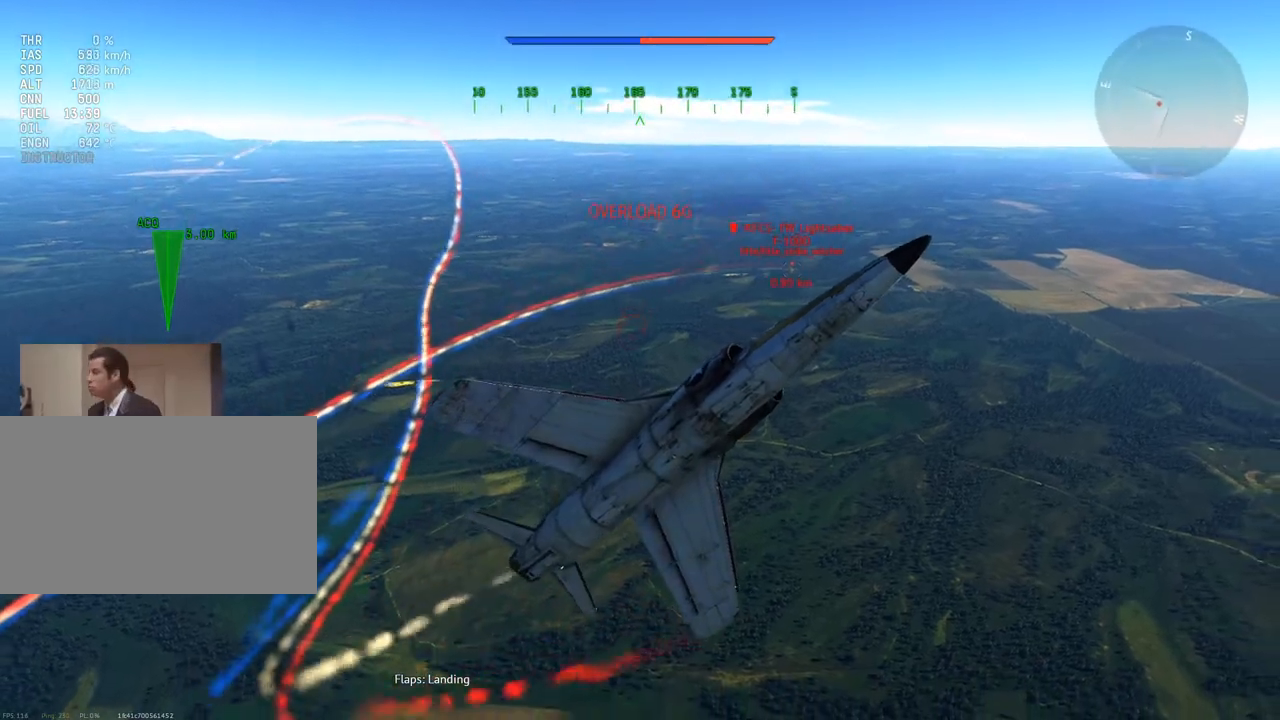
{"keys": ["v"], "mouse": [], "mouse_move": "still", "events": [[183, "a", "down"], [383, "a", "up"], [450, "s", "up"]]}
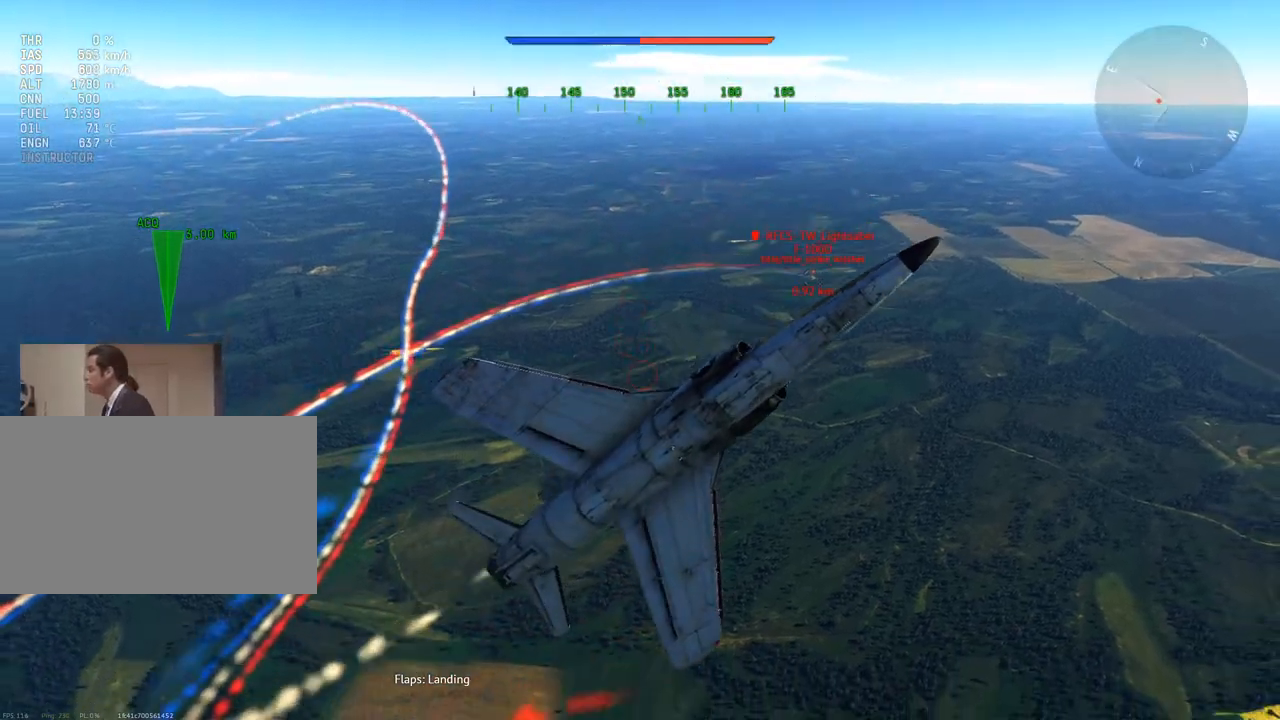
{"keys": ["v"], "mouse": [], "mouse_move": "still", "events": []}
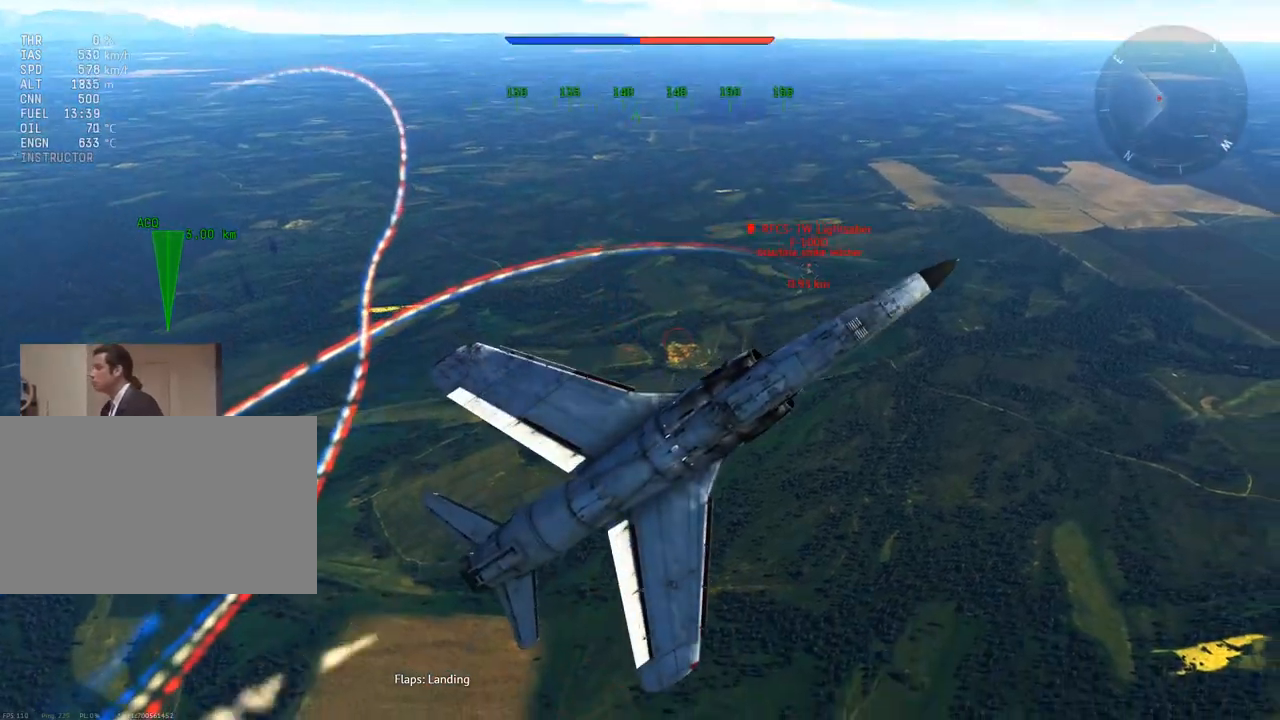
{"keys": ["v"], "mouse": [], "mouse_move": "still", "events": [[83, "a", "down"], [183, "a", "up"]]}
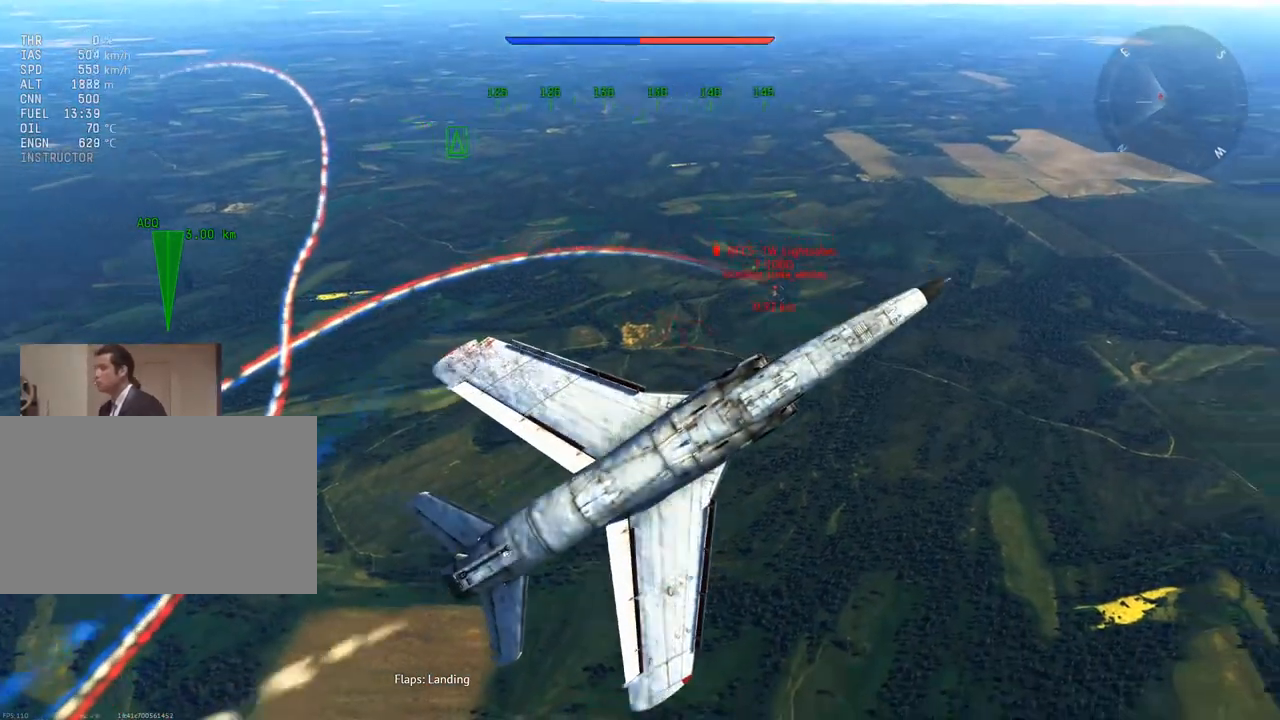
{"keys": ["v"], "mouse": [], "mouse_move": "still", "events": [[367, "a", "down"], [467, "a", "up"]]}
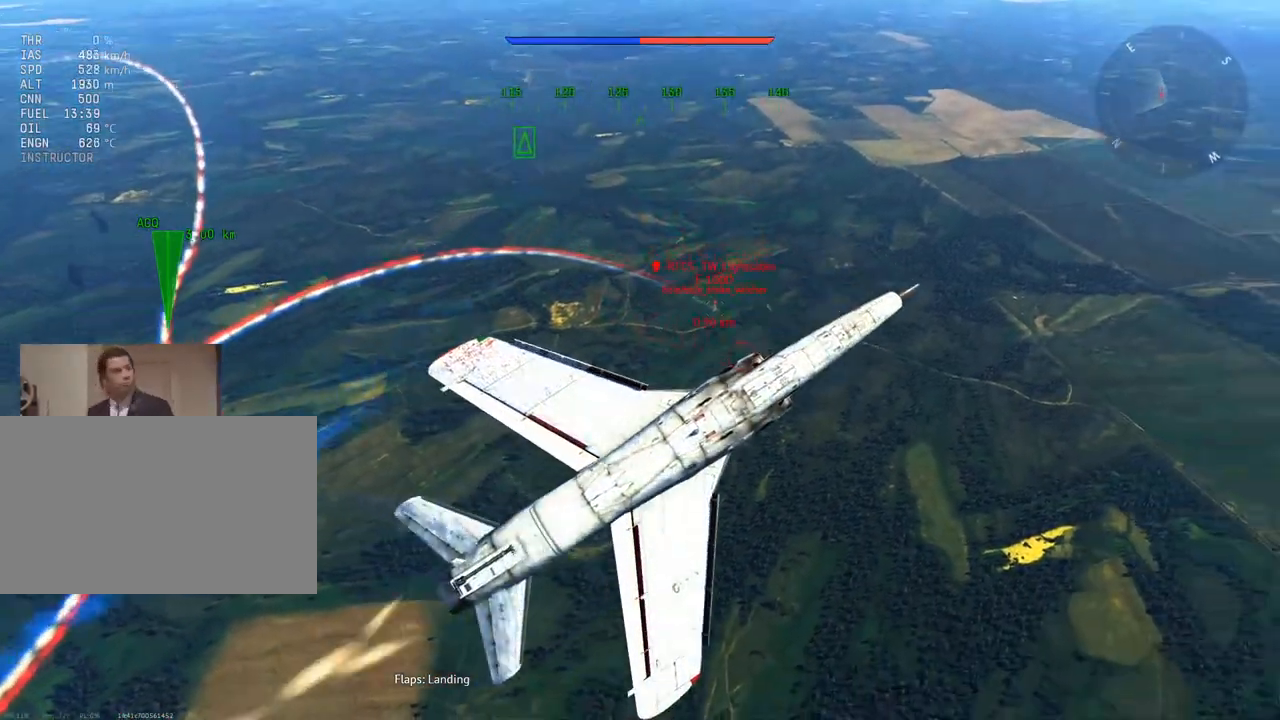
{"keys": ["v"], "mouse": [], "mouse_move": "still", "events": [[233, "a", "down"], [333, "a", "up"]]}
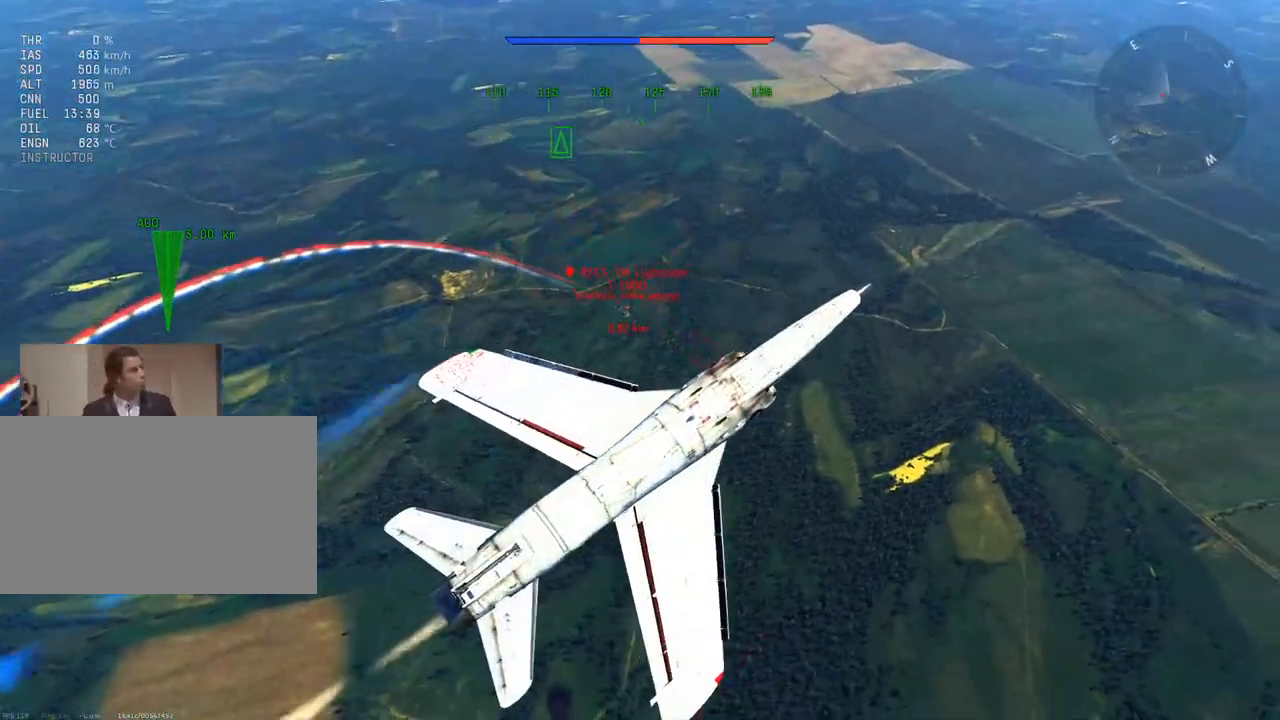
{"keys": ["v"], "mouse": [], "mouse_move": "still", "events": []}
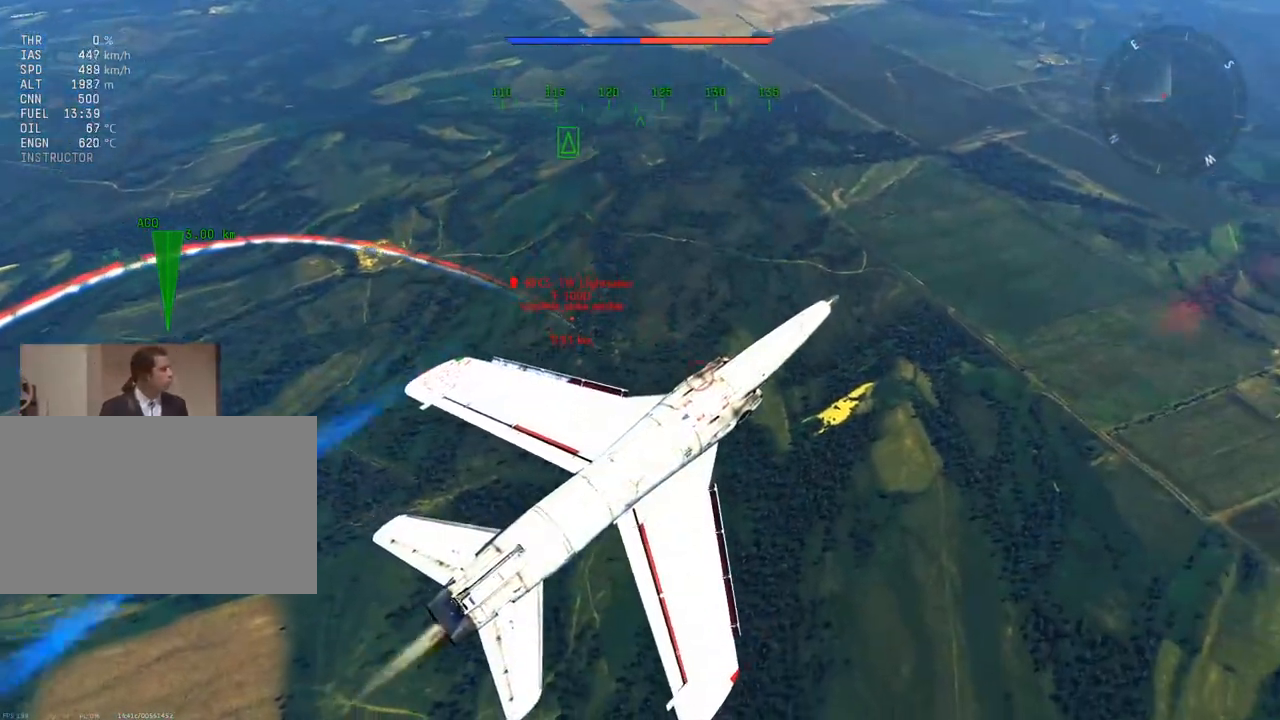
{"keys": ["a", "v"], "mouse": [], "mouse_move": "still", "events": [[83, "a", "down"], [233, "a", "up"], [500, "a", "down"]]}
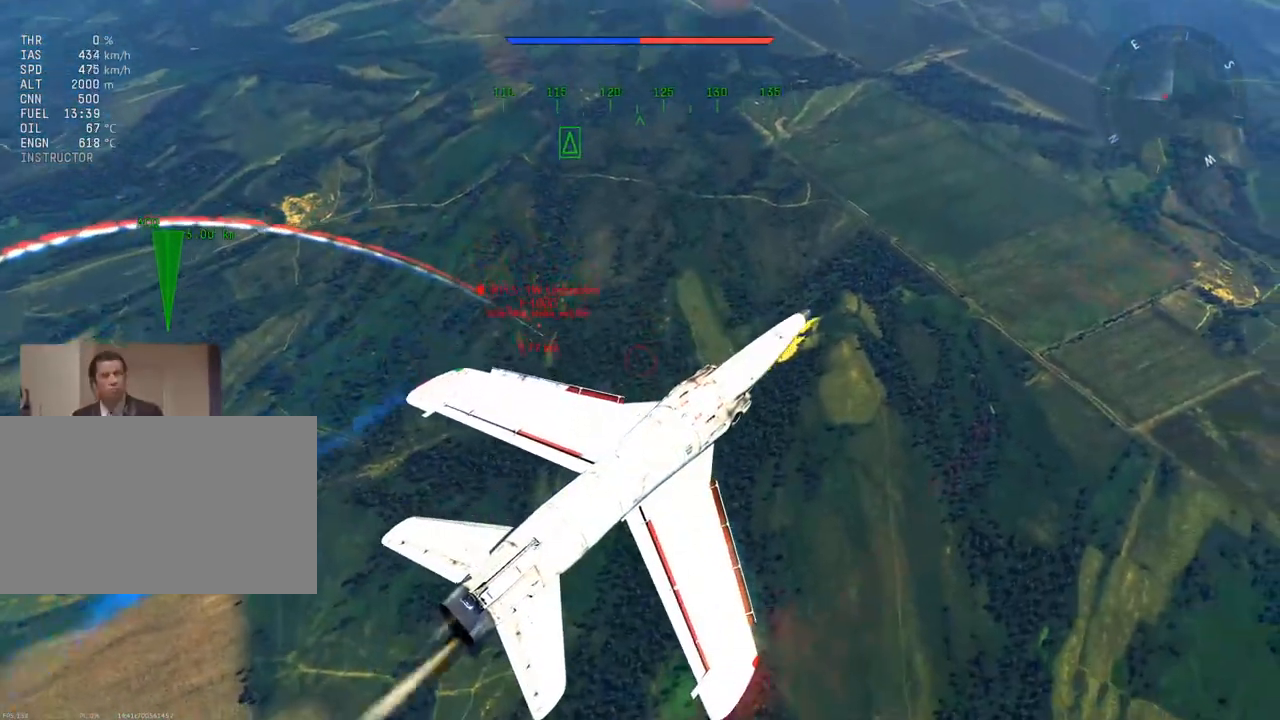
{"keys": ["v"], "mouse": [], "mouse_move": "still", "events": [[150, "a", "up"], [317, "a", "down"], [467, "a", "up"]]}
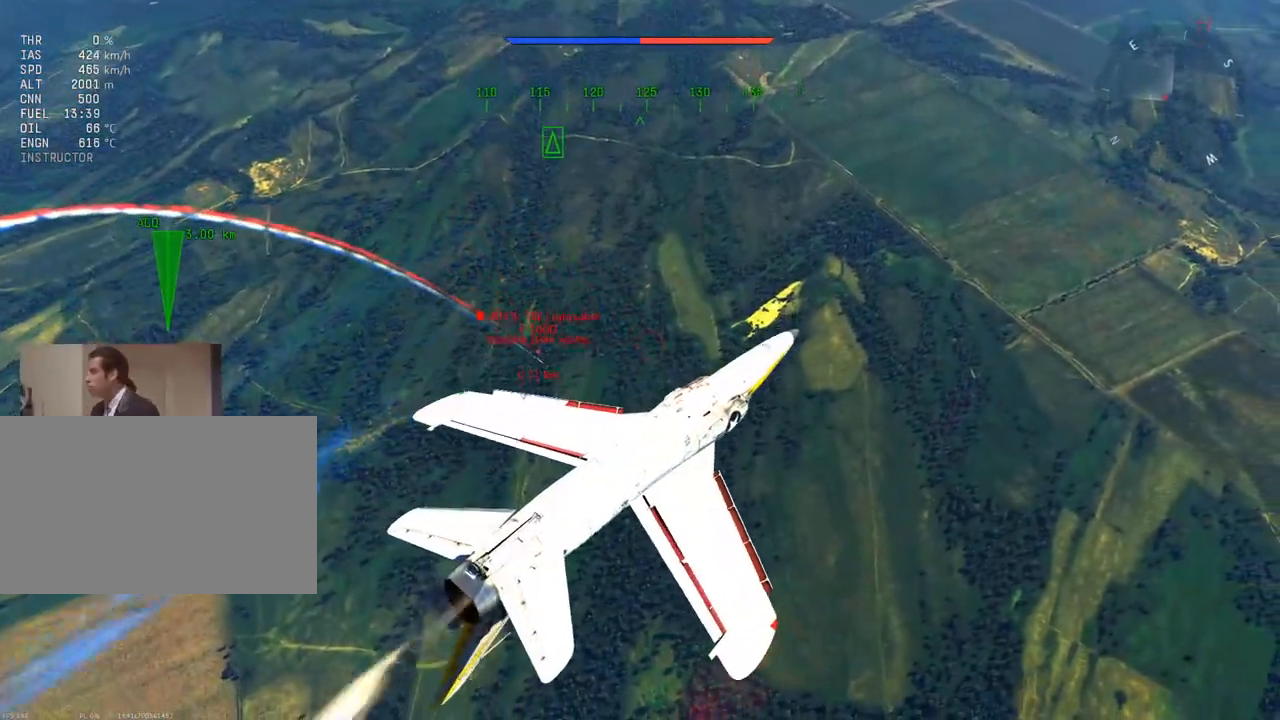
{"keys": ["a", "v"], "mouse": [], "mouse_move": "still", "events": [[116, "a", "down"], [267, "a", "up"], [400, "a", "down"]]}
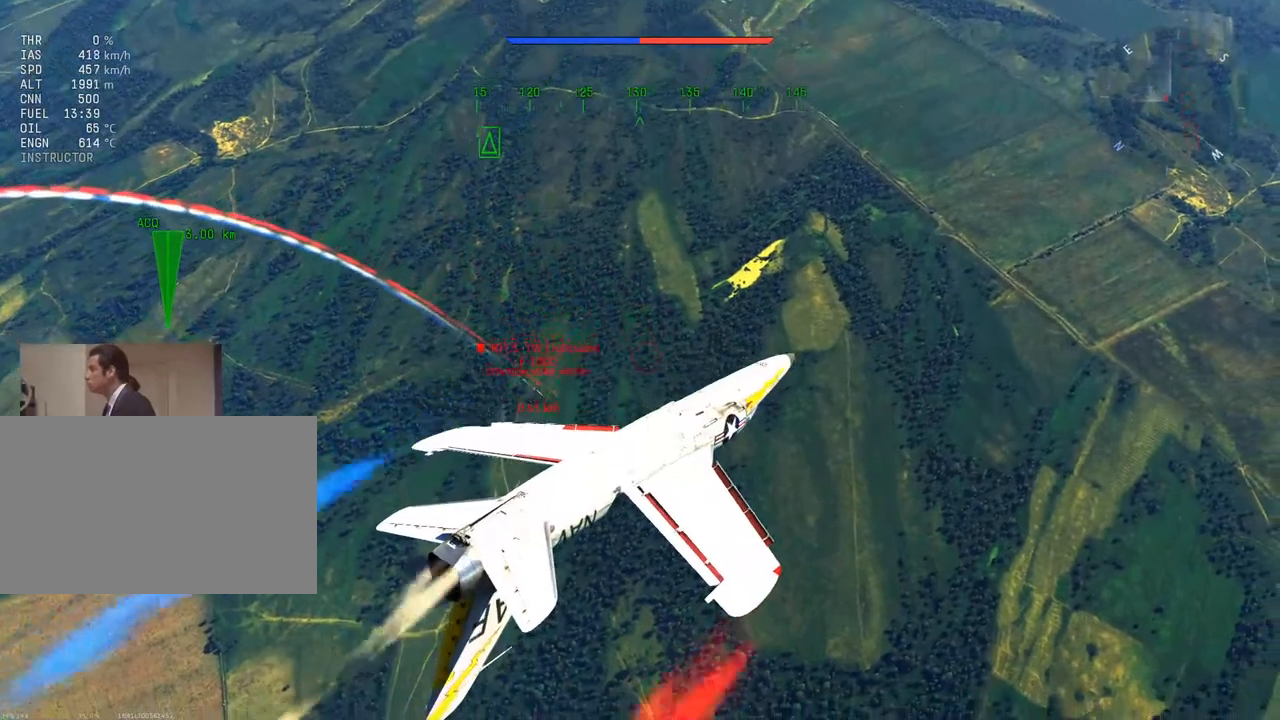
{"keys": ["v", "w"], "mouse": [], "mouse_move": "still", "events": [[50, "a", "up"], [184, "a", "down"], [217, "w", "down"], [467, "a", "up"]]}
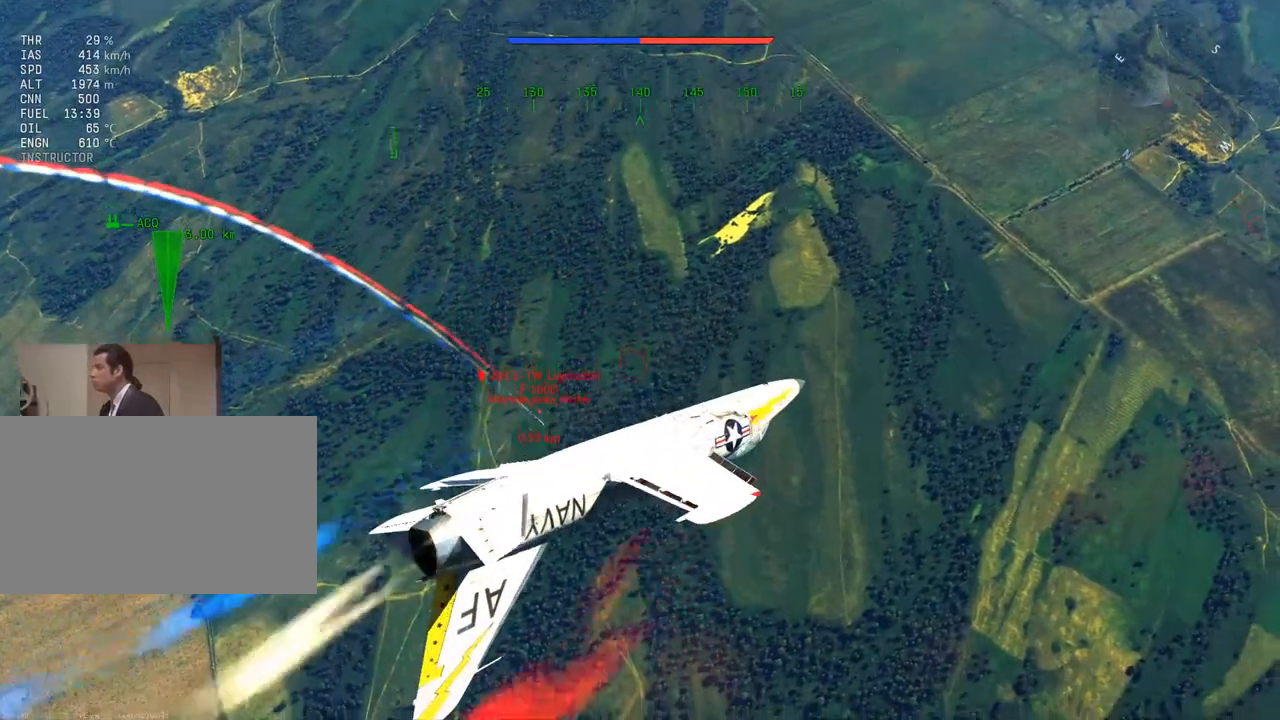
{"keys": ["v", "w"], "mouse": [], "mouse_move": "left", "events": []}
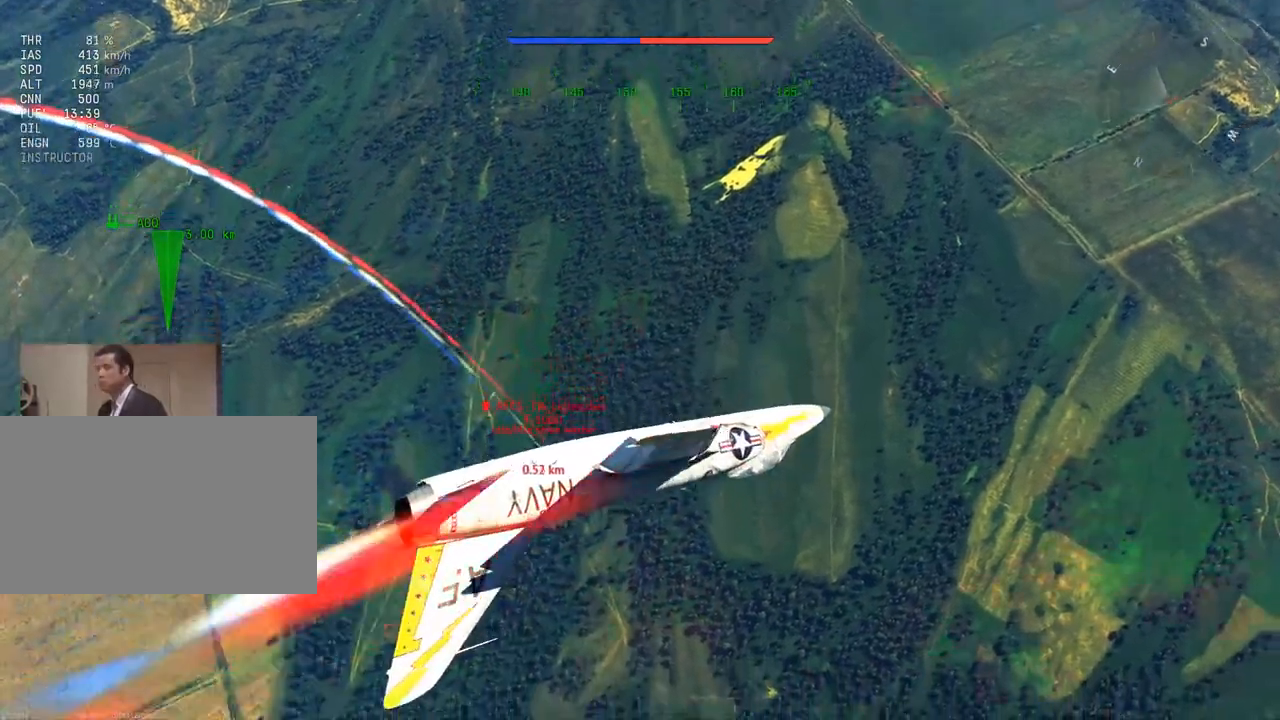
{"keys": ["v", "w"], "mouse": [], "mouse_move": "still", "events": [[250, "d", "down"], [350, "d", "up"]]}
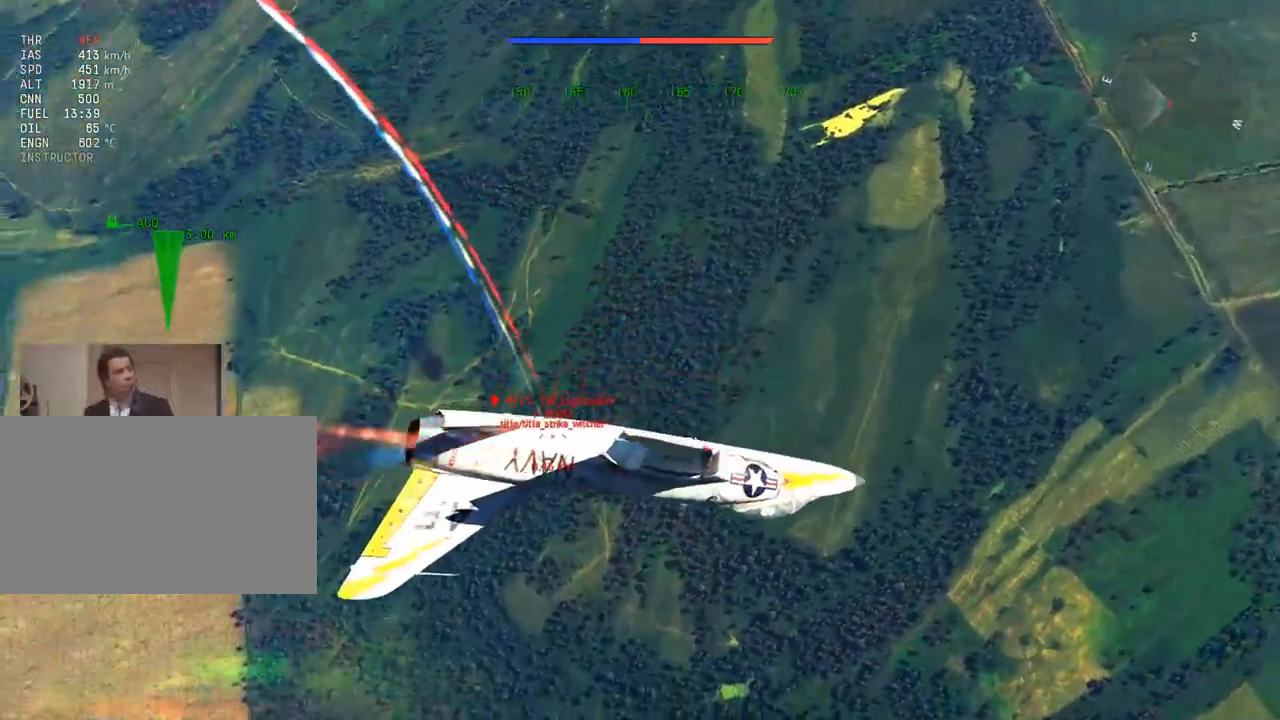
{"keys": ["a", "v", "w"], "mouse": [], "mouse_move": "left", "events": [[33, "a", "down"]]}